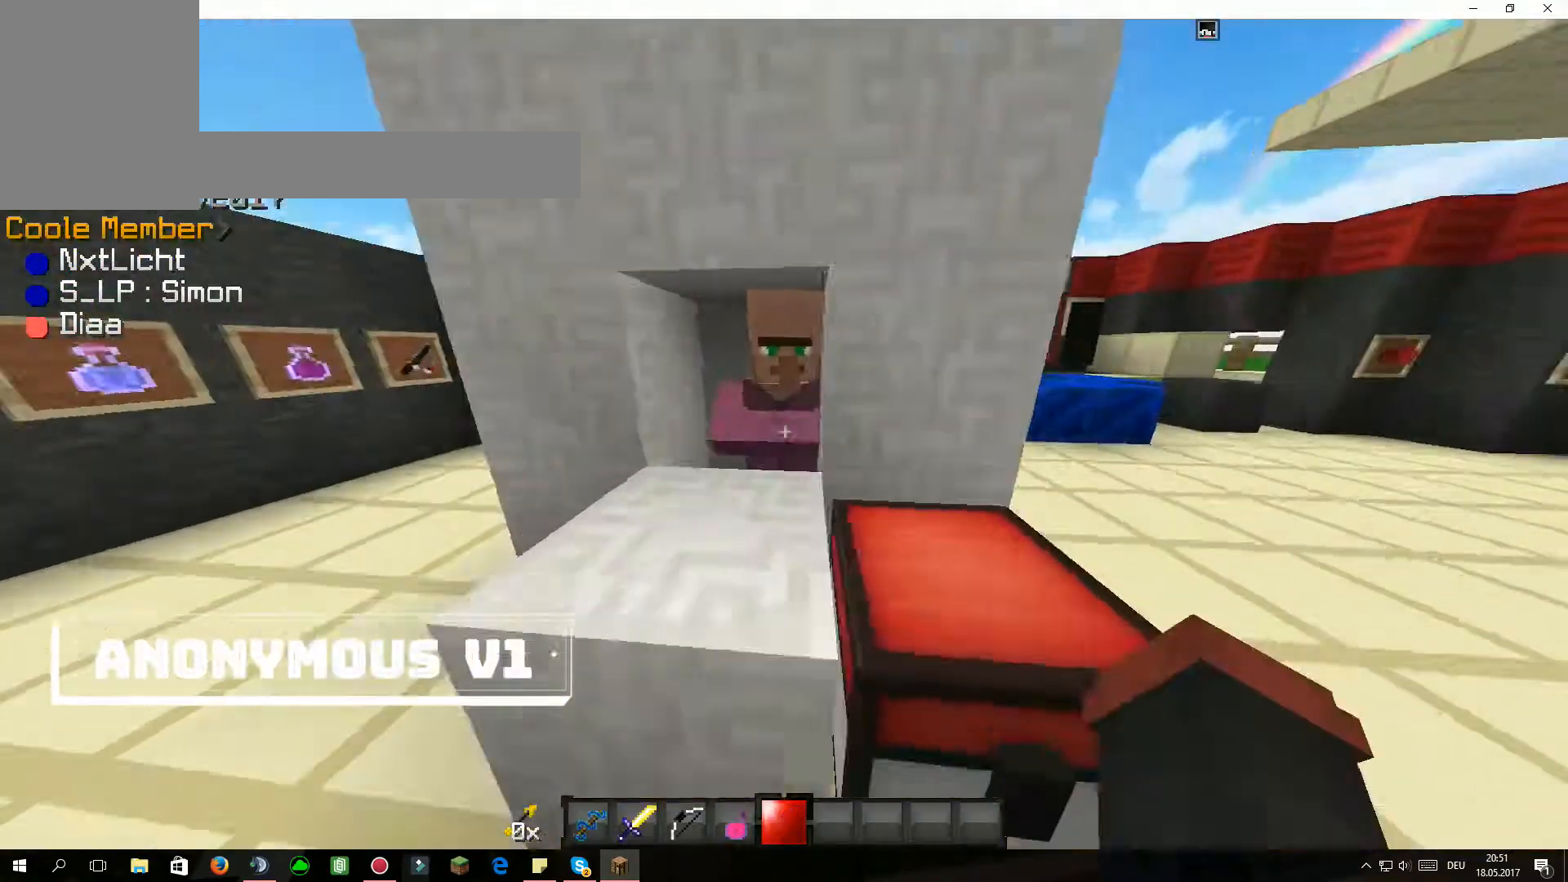
Gameplay with keyboard and mouse; each line is a JSON object with the keys and mouse buttons held at the frame after it. "events" lists presses ("down") and releases ("up") of "a", "d", "s", "w", "mouse_left" and "mouse_right" between this image and that frame as [ms after this image, input, new state], when the widget could be followed in between. "mouse_left", "mouse_right" = the "left", "right" buttons of the "mouse" list. No other keys are recorded. Fast repeated clicks can show as one long hold. Mouse movement is not recorded.
{"keys": [], "mouse": [], "events": [[33, "s", "down"], [66, "a", "up"], [66, "s", "up"], [433, "mouse_left", "down"], [500, "mouse_left", "up"]]}
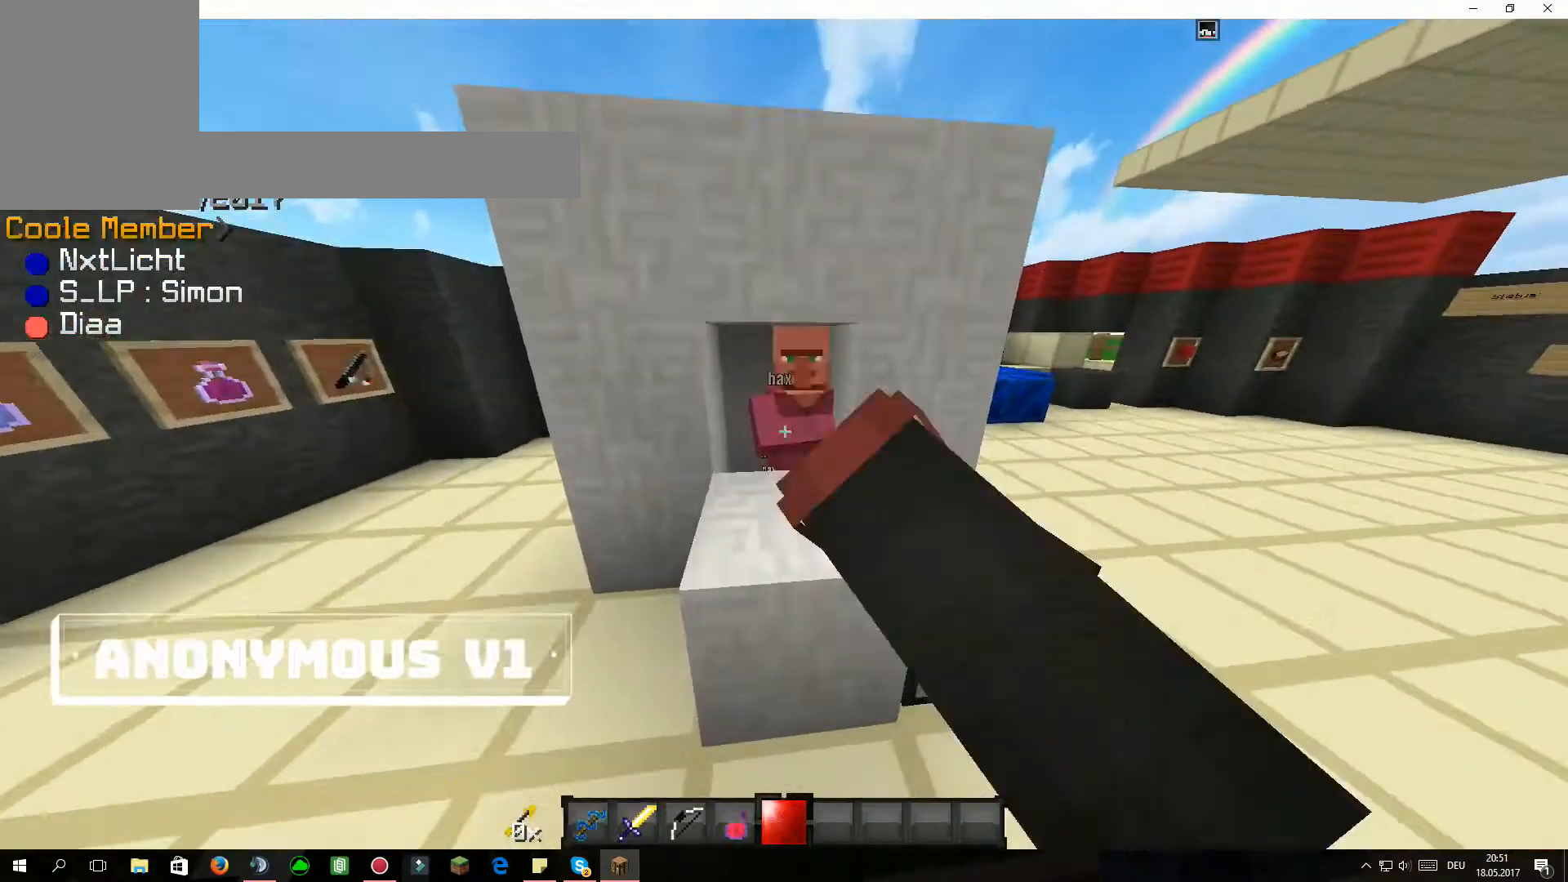
{"keys": [], "mouse": [], "events": []}
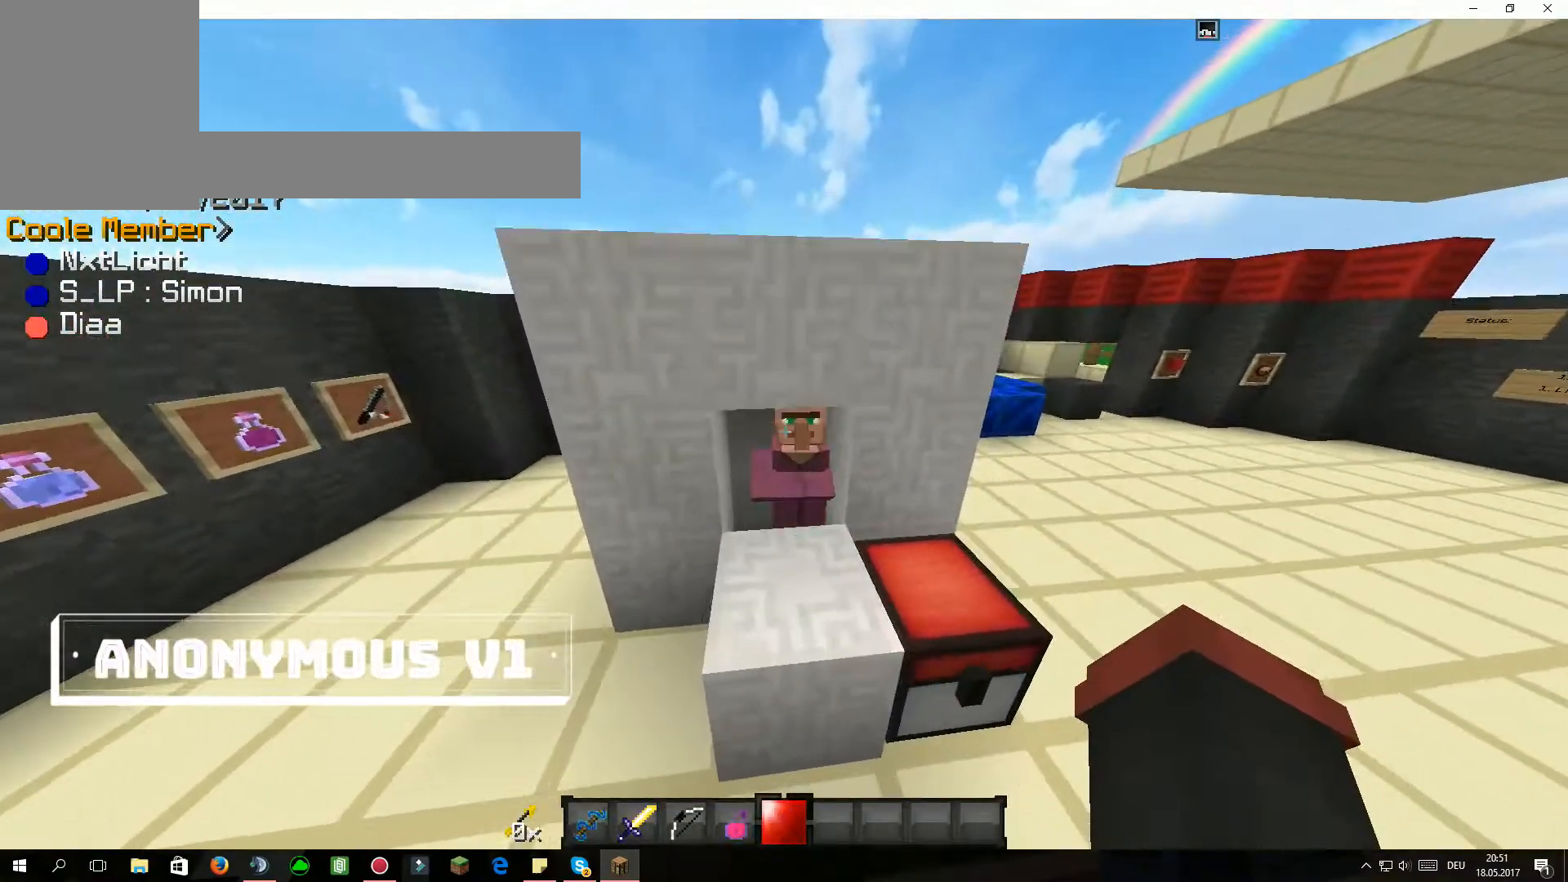
{"keys": [], "mouse": [], "events": [[100, "mouse_left", "down"], [200, "mouse_left", "up"]]}
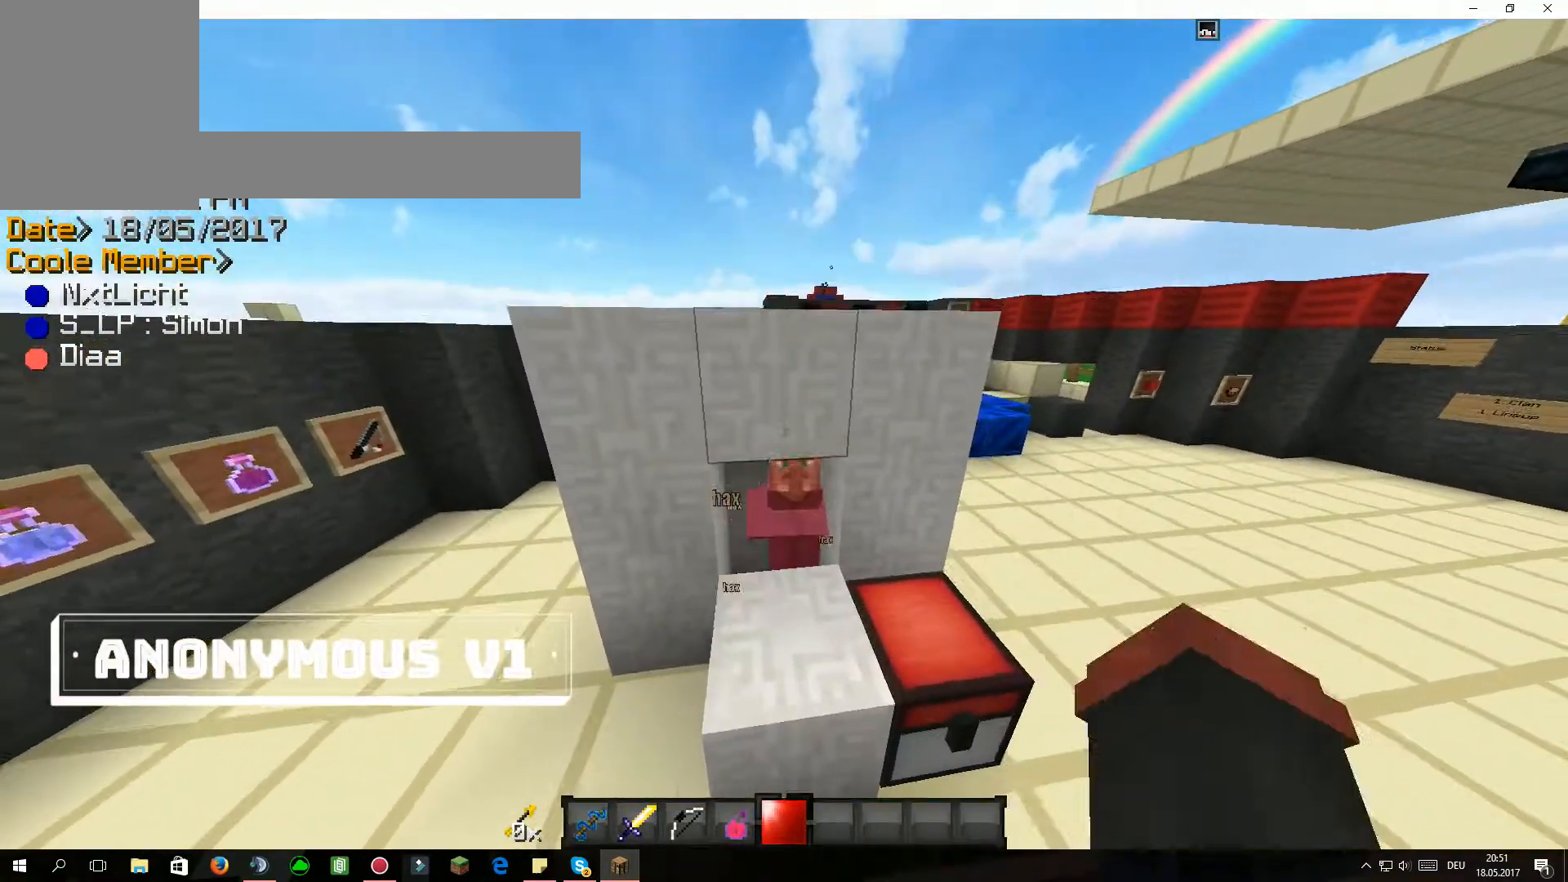
{"keys": [], "mouse": ["left"], "events": [[200, "mouse_left", "down"], [300, "mouse_left", "up"], [501, "mouse_left", "down"]]}
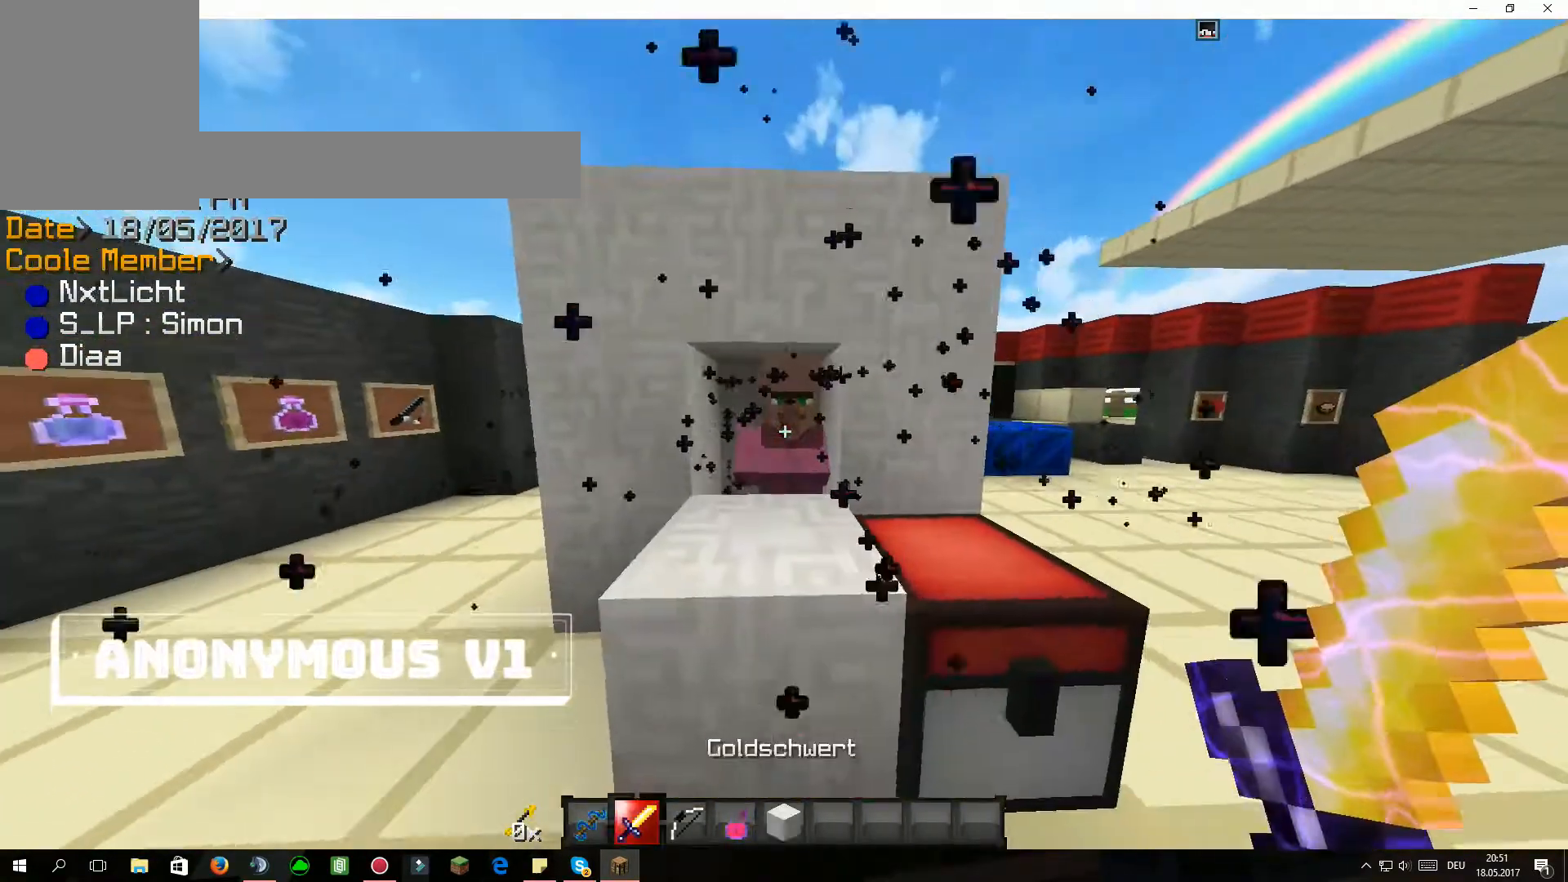
{"keys": [], "mouse": [], "events": [[100, "mouse_left", "up"]]}
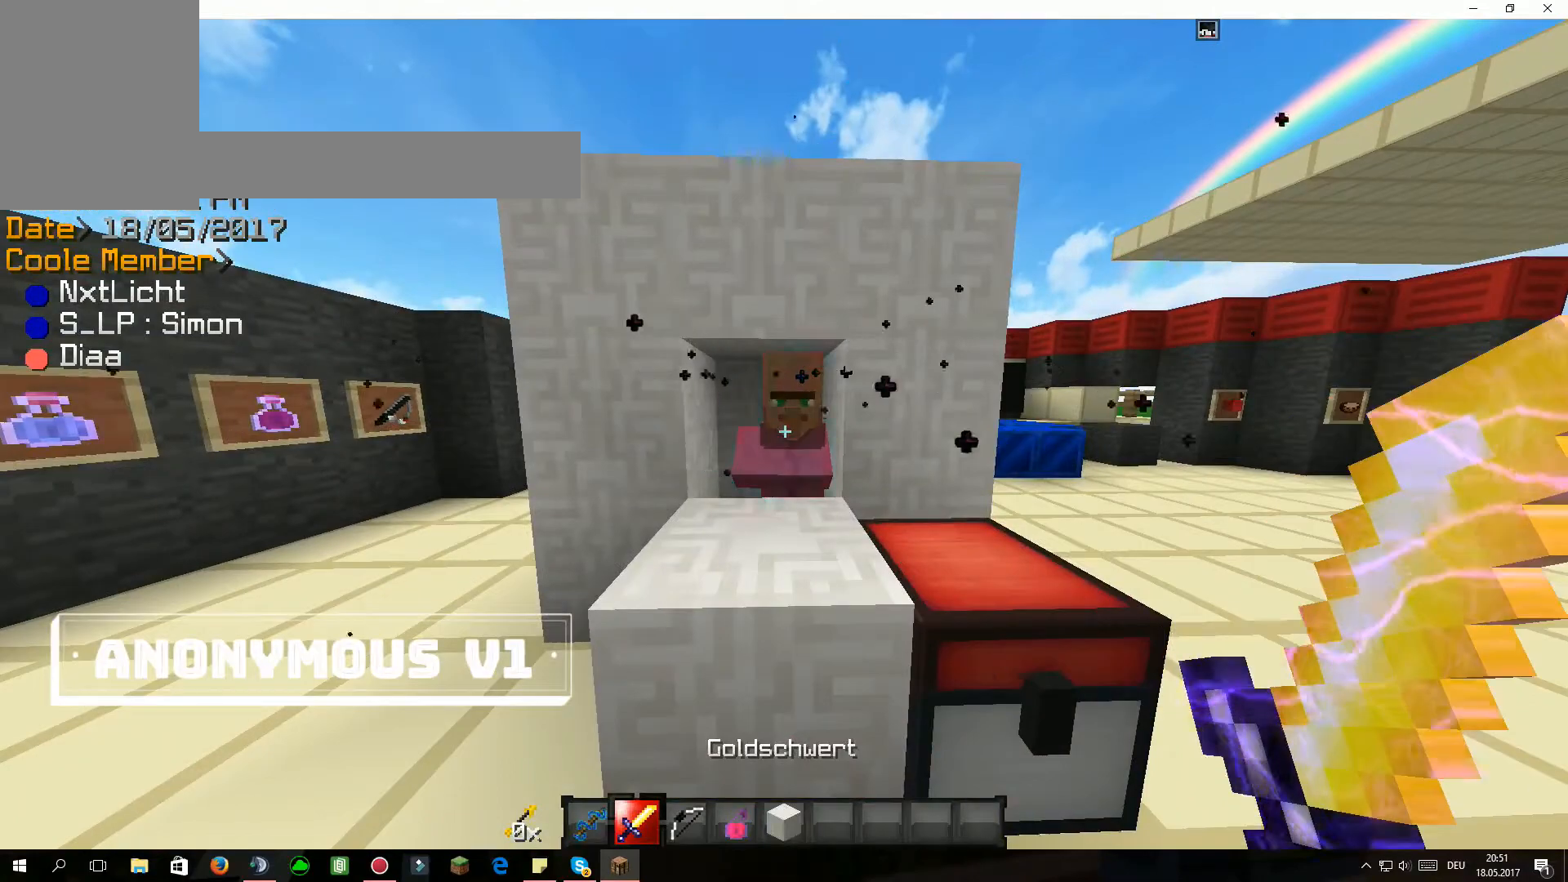
{"keys": [], "mouse": [], "events": [[167, "mouse_left", "down"], [267, "mouse_left", "up"]]}
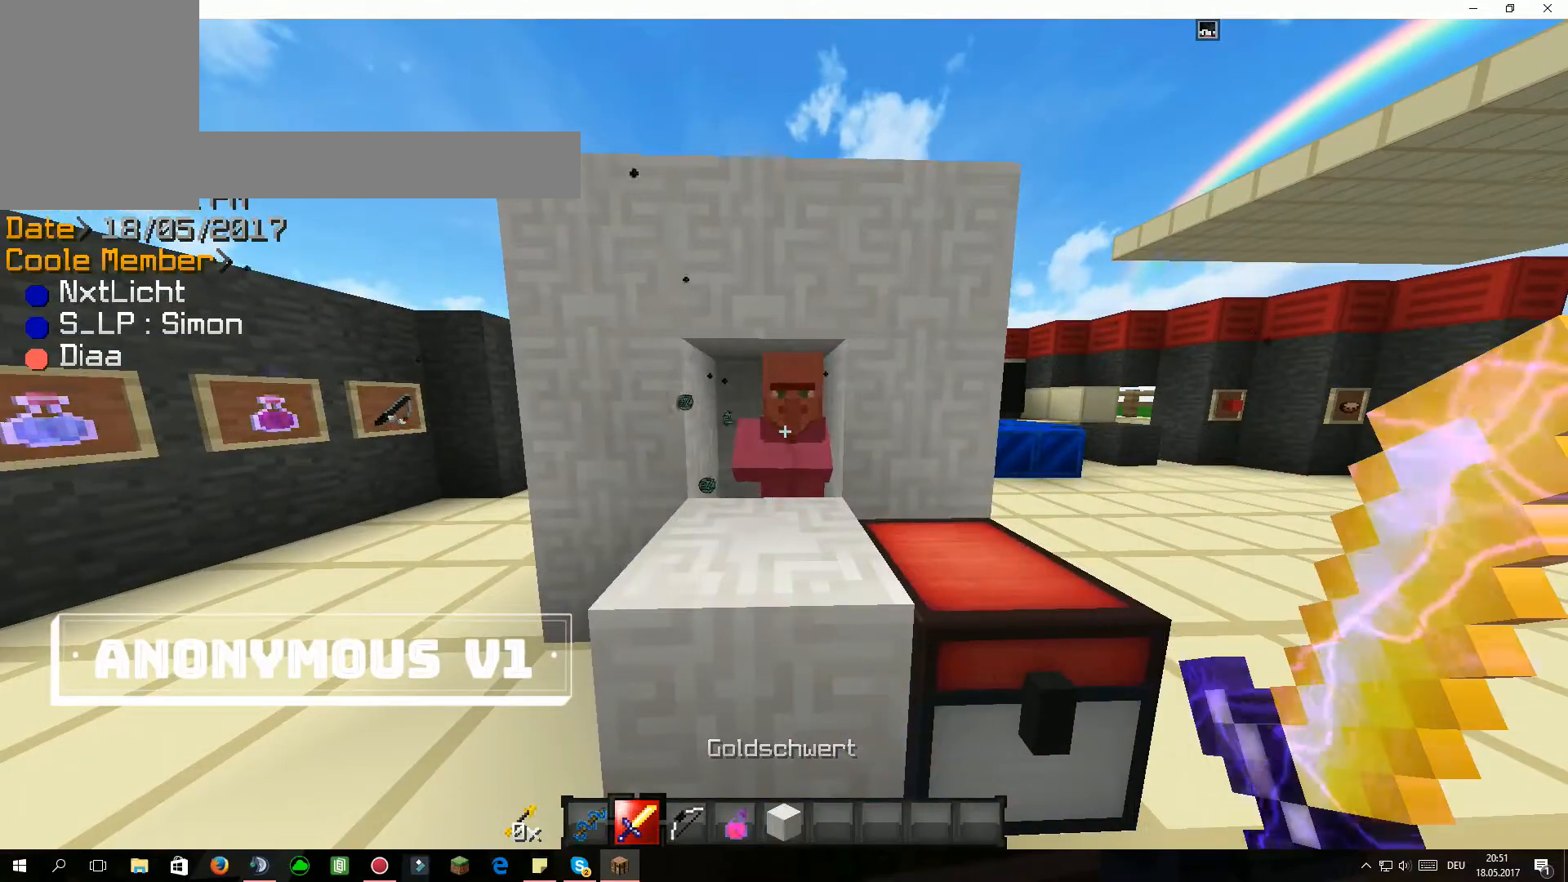
{"keys": [], "mouse": [], "events": [[400, "mouse_left", "down"], [500, "mouse_left", "up"]]}
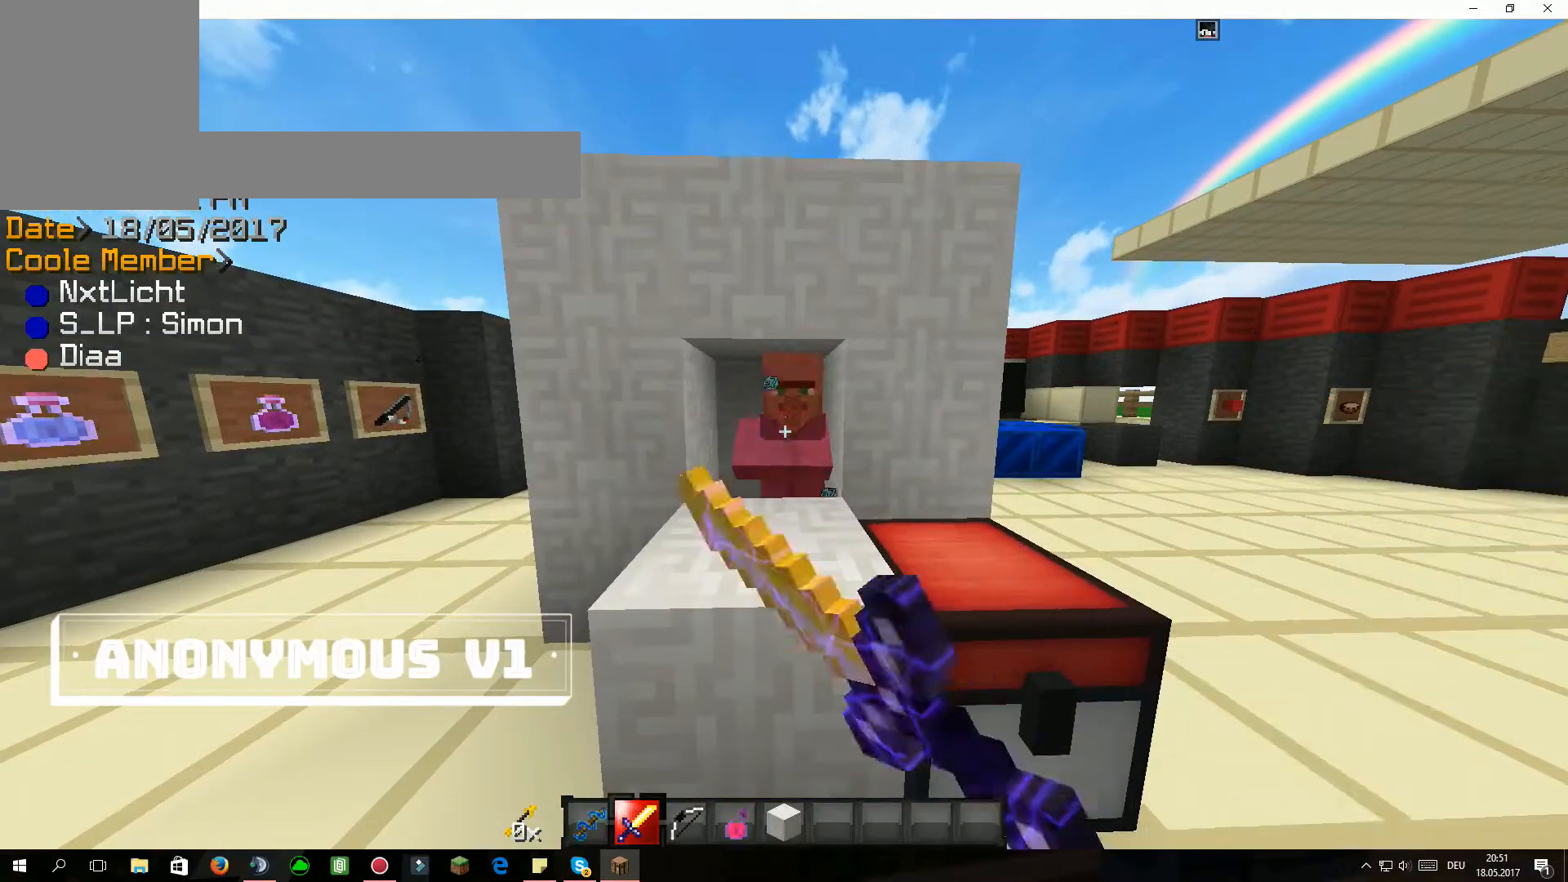
{"keys": ["s"], "mouse": [], "events": [[367, "s", "down"]]}
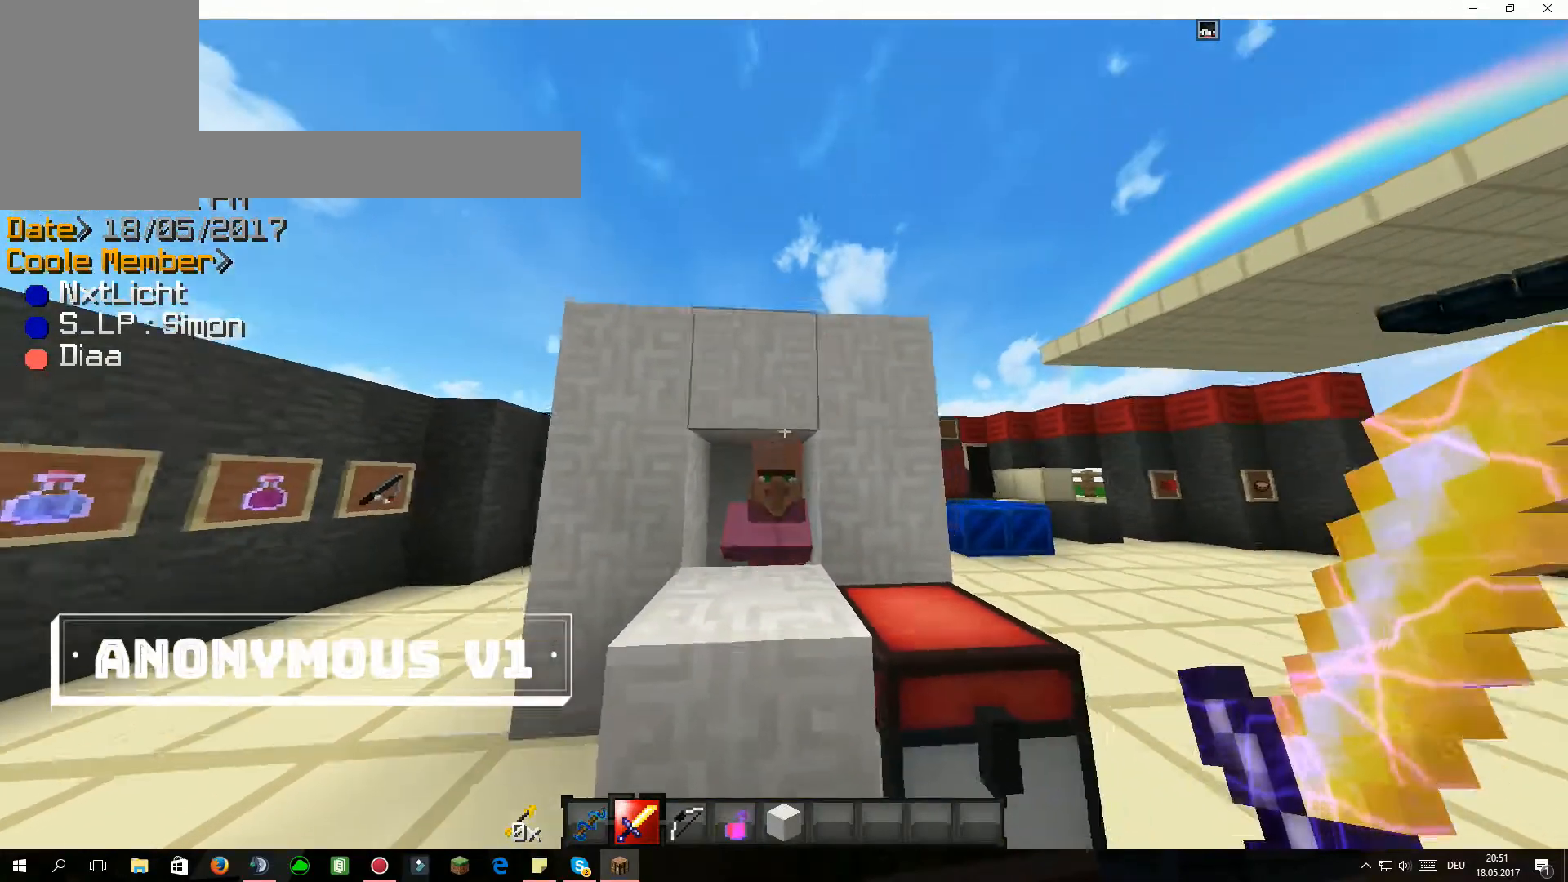
{"keys": ["s"], "mouse": ["right"], "events": [[467, "mouse_right", "down"]]}
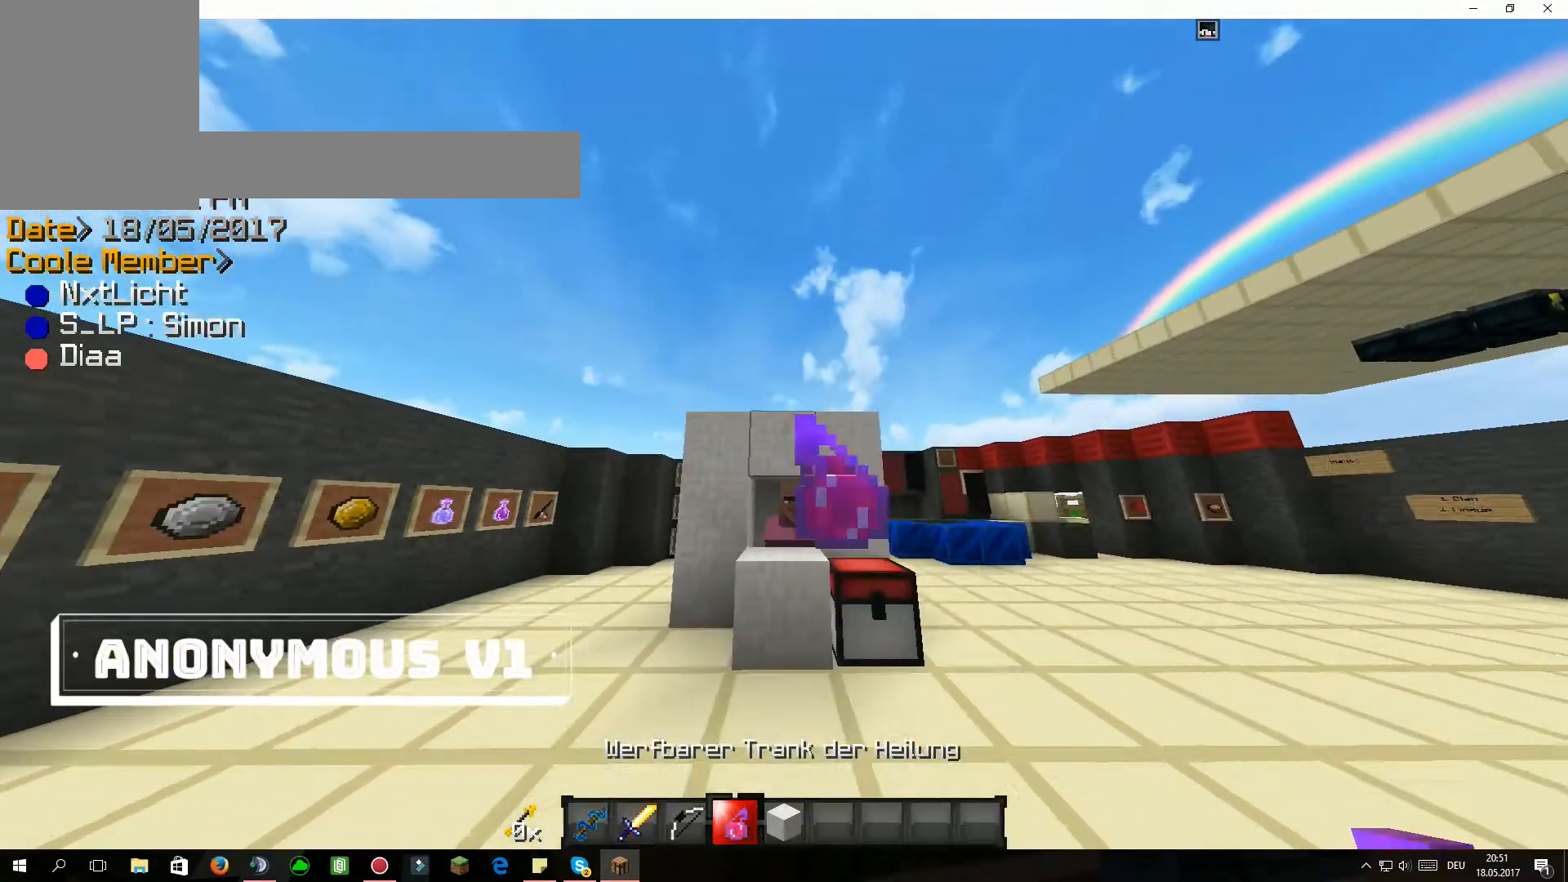
{"keys": [], "mouse": [], "events": [[67, "mouse_right", "up"], [167, "mouse_right", "down"], [167, "s", "up"], [267, "mouse_right", "up"]]}
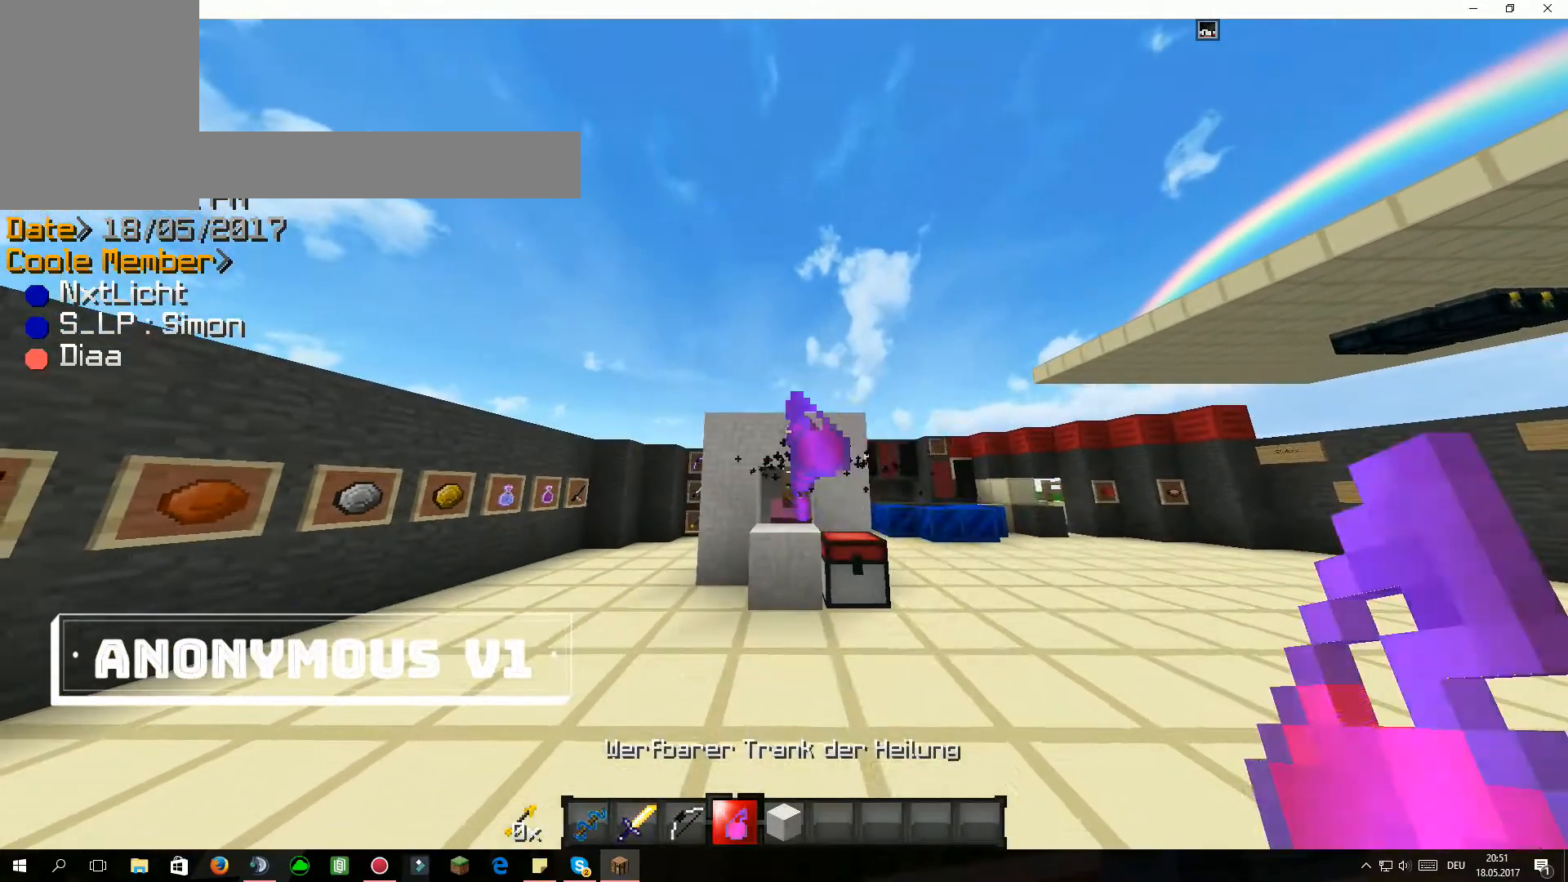
{"keys": ["w"], "mouse": [], "events": [[467, "w", "down"]]}
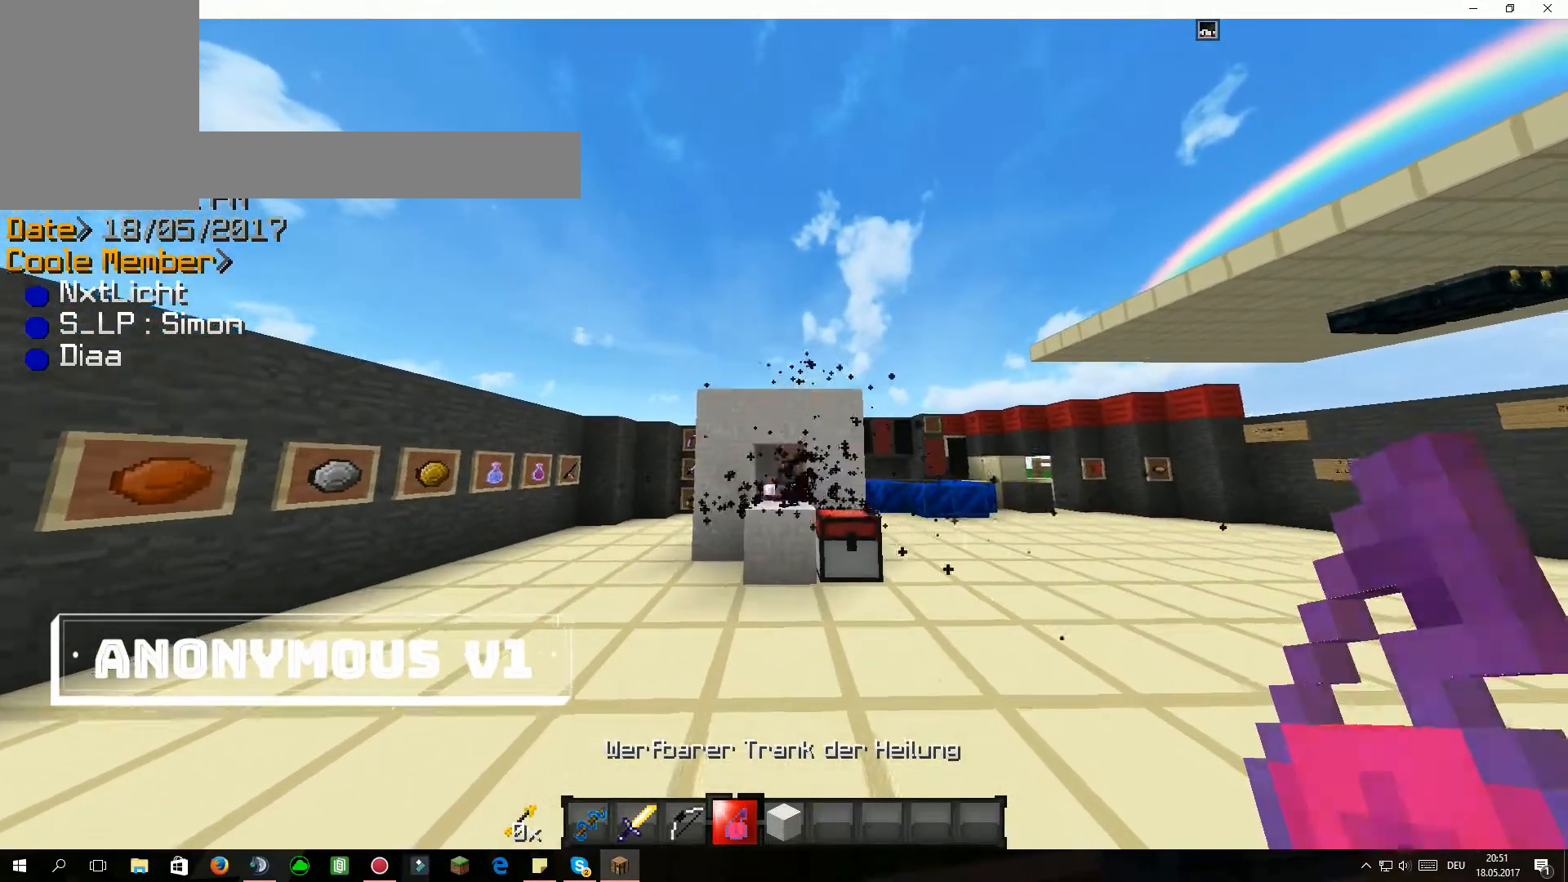
{"keys": ["w"], "mouse": [], "events": []}
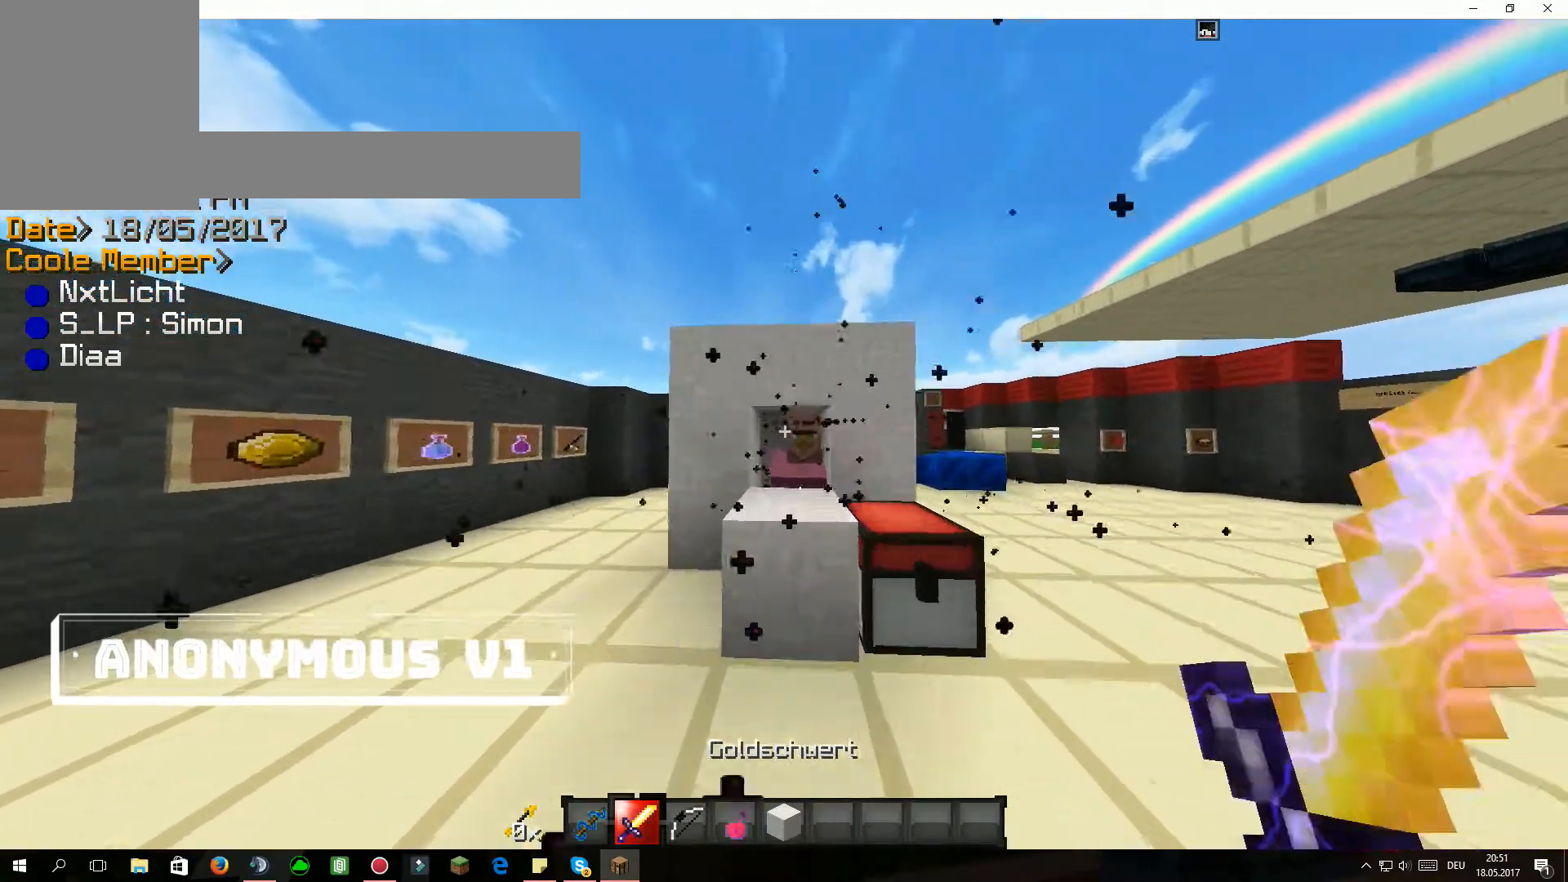
{"keys": [], "mouse": [], "events": [[133, "w", "up"]]}
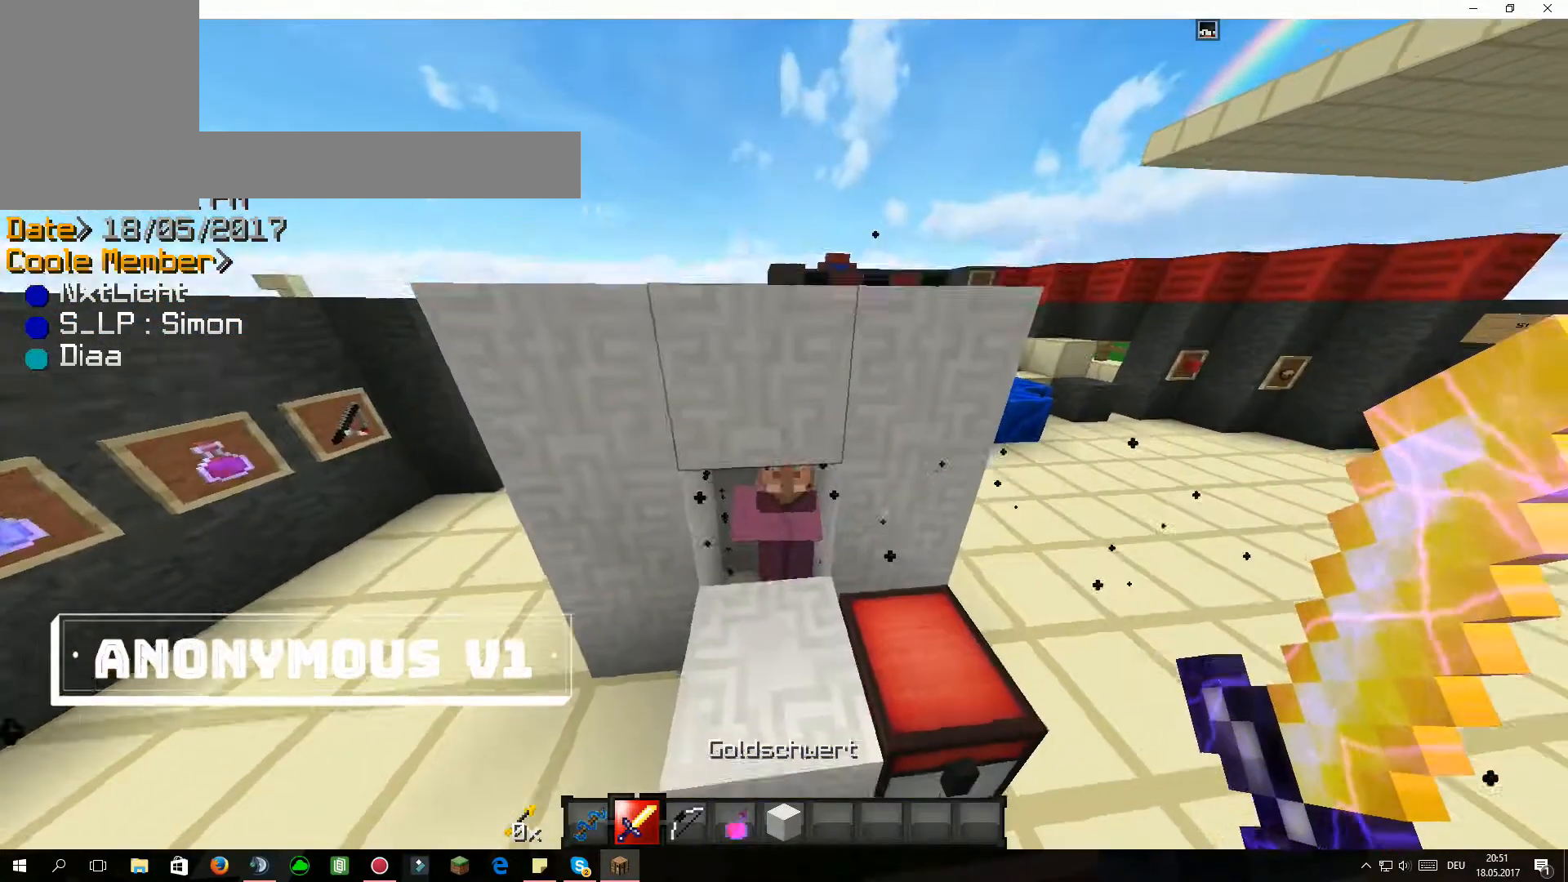
{"keys": [], "mouse": [], "events": [[167, "mouse_left", "down"], [267, "mouse_left", "up"]]}
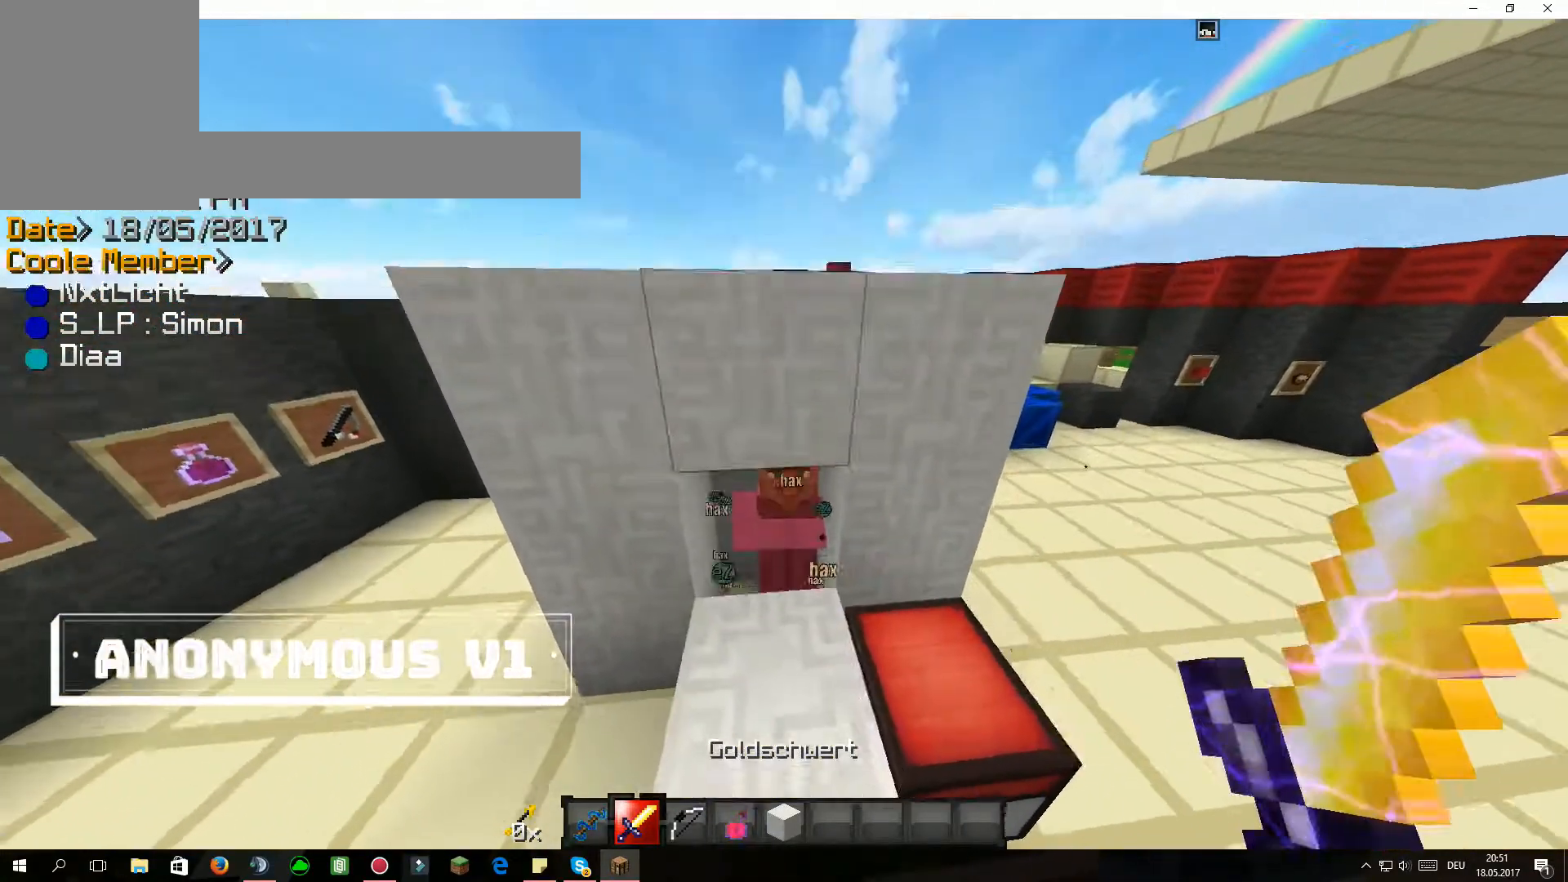
{"keys": [], "mouse": [], "events": [[333, "mouse_left", "down"], [433, "mouse_left", "up"]]}
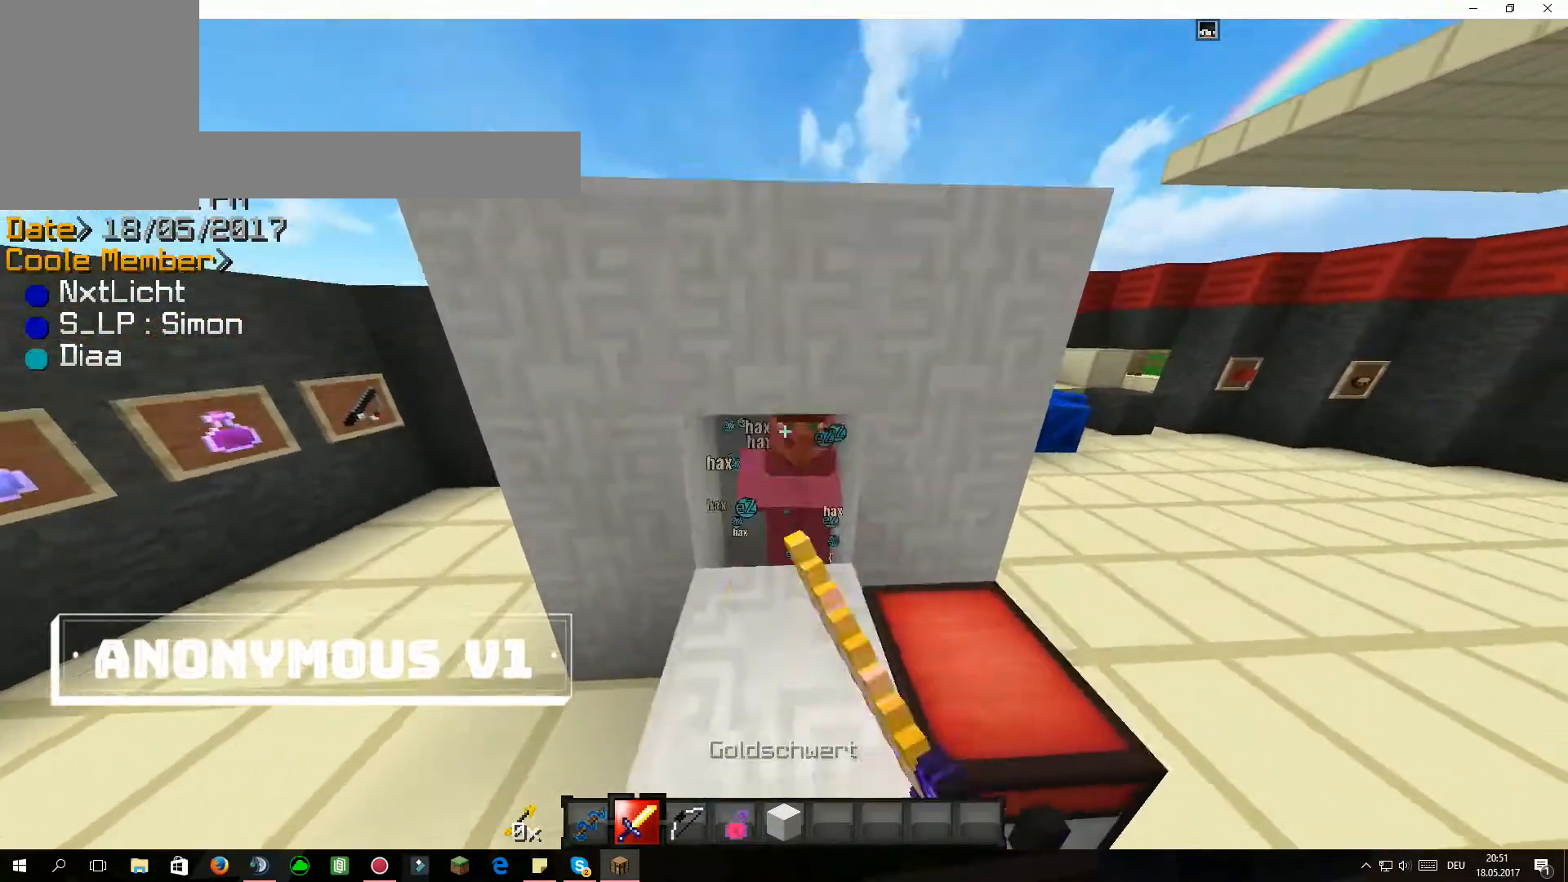
{"keys": ["s"], "mouse": [], "events": [[67, "s", "down"]]}
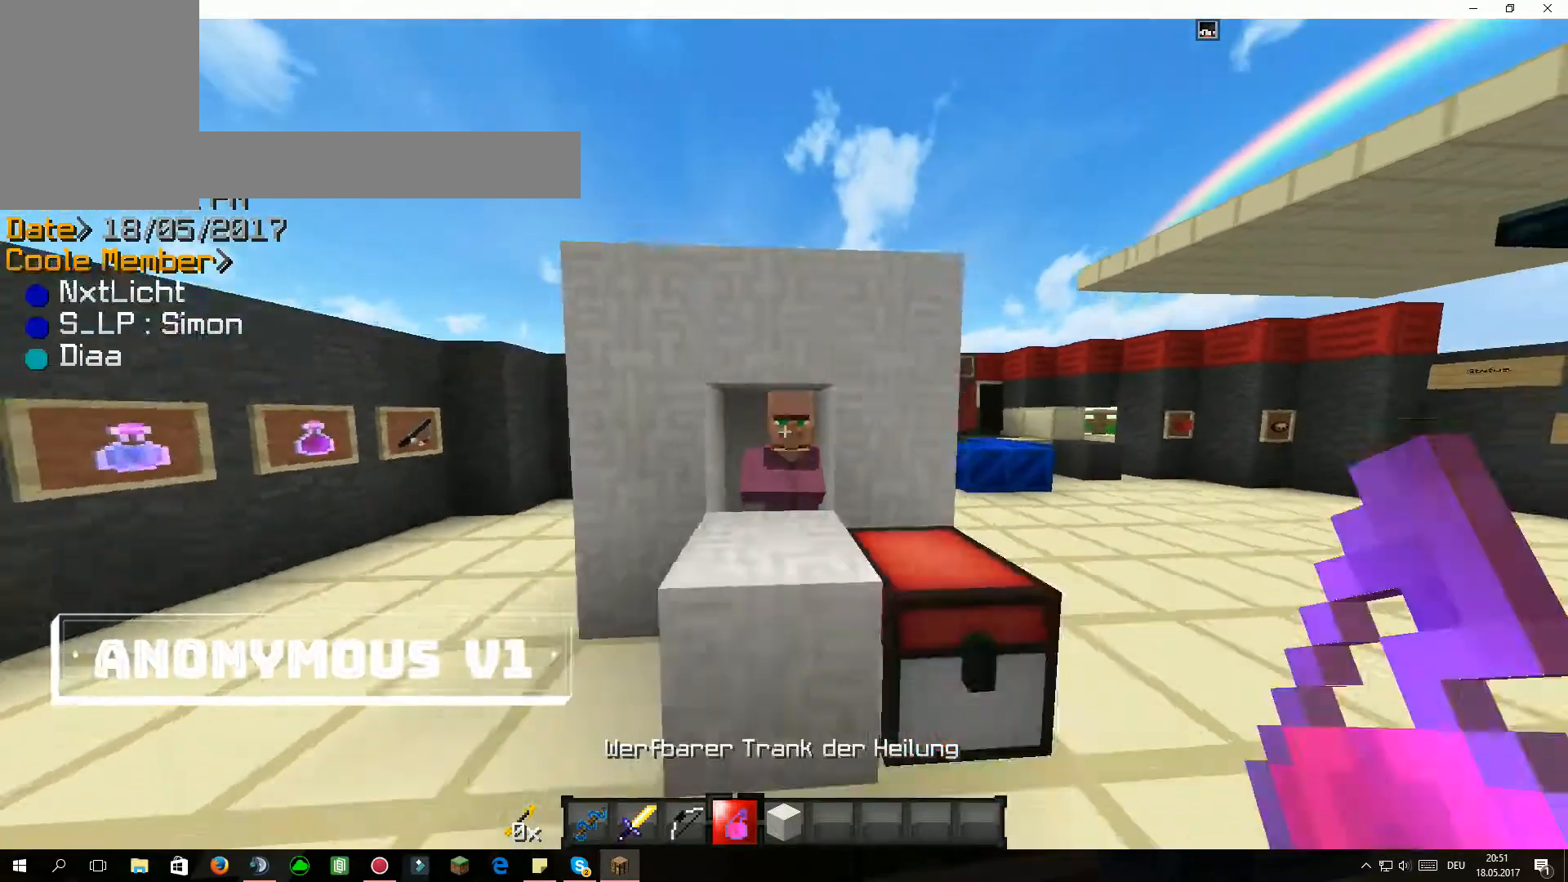
{"keys": [], "mouse": [], "events": [[166, "mouse_right", "down"], [200, "mouse_right", "up"], [200, "s", "up"], [400, "mouse_right", "down"], [433, "mouse_right", "up"]]}